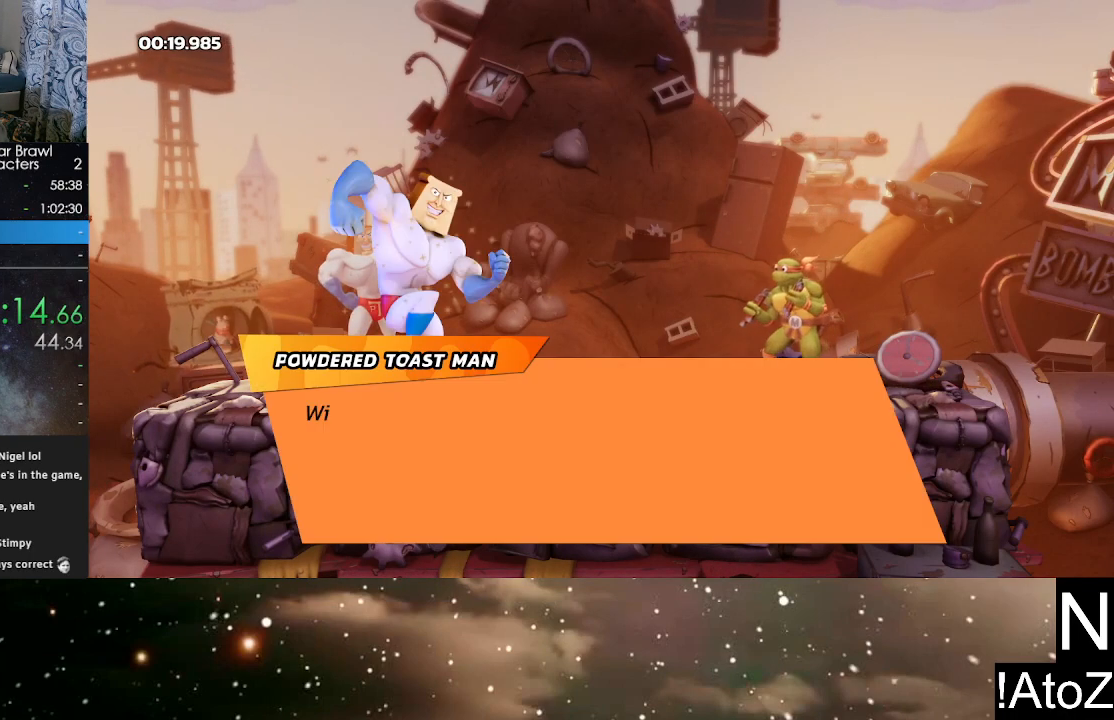
Gameplay with a controller (Xbox layout); each line is a JSON object with the inputs held at the frame after it. "events" lists button and stick changes between this image and that frame as [ms after this image, input, new state], when the widget could be followed in between.
{"buttons": [], "left_stick": "center", "right_stick": "center", "events": [[167, "A", "down"], [200, "B", "down"], [233, "A", "up"], [267, "B", "up"], [317, "A", "down"], [333, "B", "down"], [367, "A", "up"], [383, "B", "up"], [417, "A", "down"], [467, "B", "down"], [483, "A", "up"], [500, "B", "up"]]}
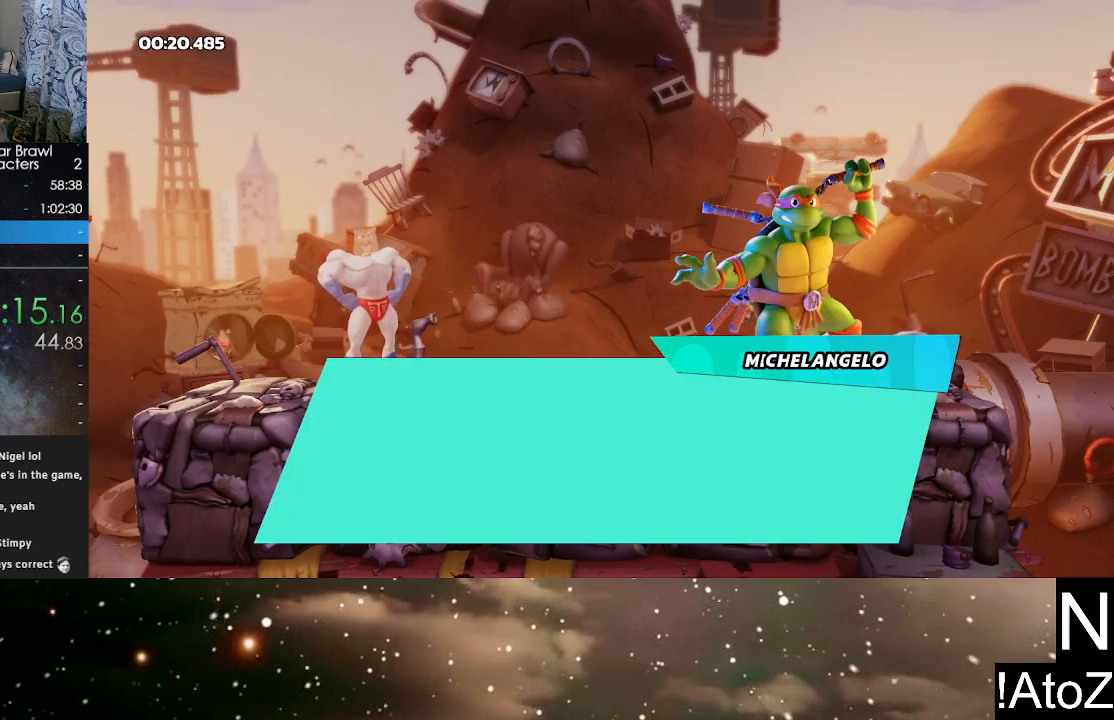
{"buttons": [], "left_stick": "center", "right_stick": "center", "events": [[33, "A", "down"], [83, "B", "down"], [100, "A", "up"], [117, "B", "up"], [150, "A", "down"], [200, "B", "down"], [217, "A", "up"], [250, "B", "up"], [283, "A", "down"], [317, "B", "down"], [333, "A", "up"], [367, "B", "up"], [417, "A", "down"], [433, "B", "down"], [467, "A", "up"], [483, "B", "up"]]}
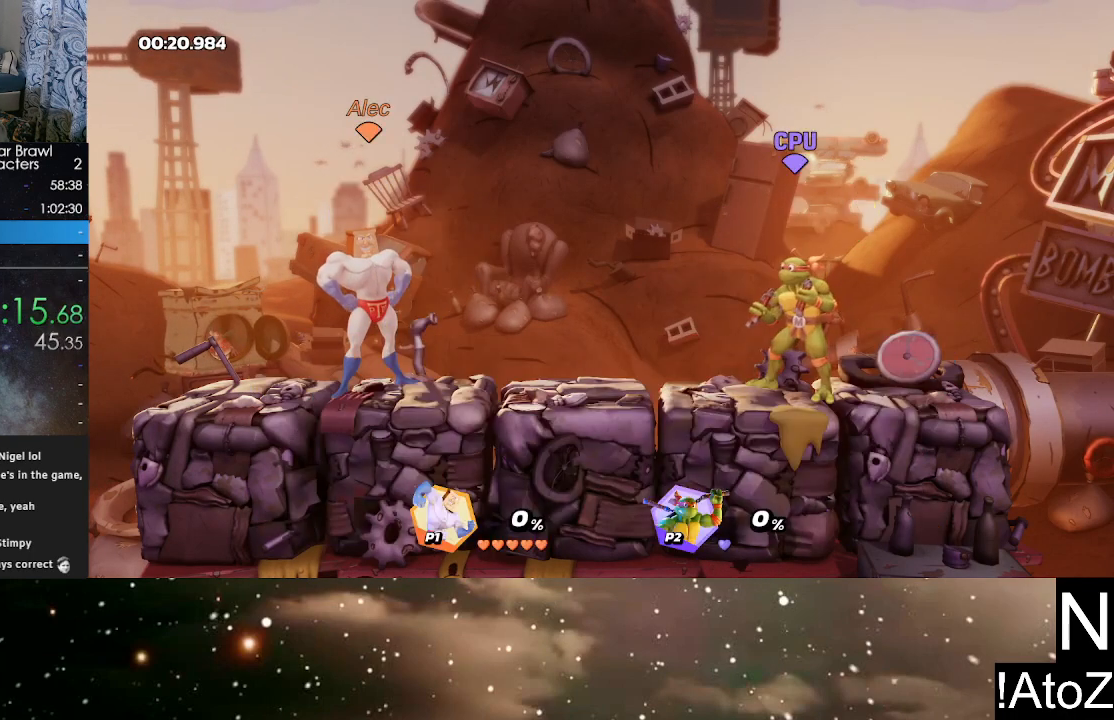
{"buttons": [], "left_stick": "center", "right_stick": "center", "events": [[17, "A", "down"], [67, "B", "down"], [83, "A", "up"], [100, "B", "up"]]}
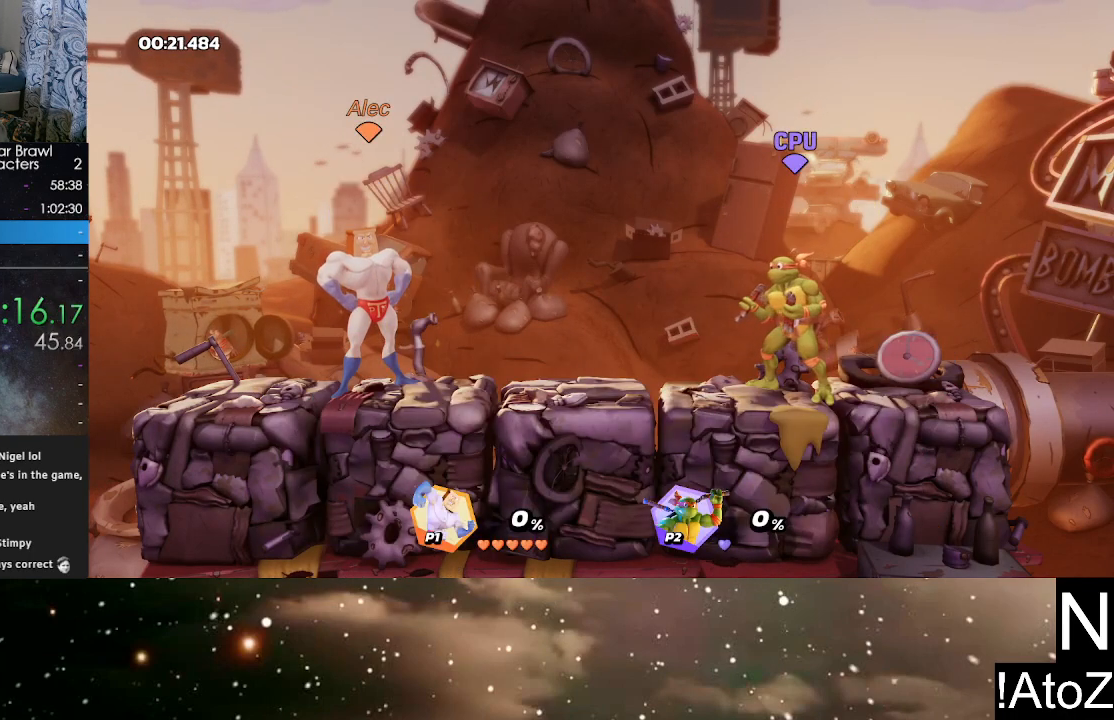
{"buttons": [], "left_stick": "center", "right_stick": "center", "events": []}
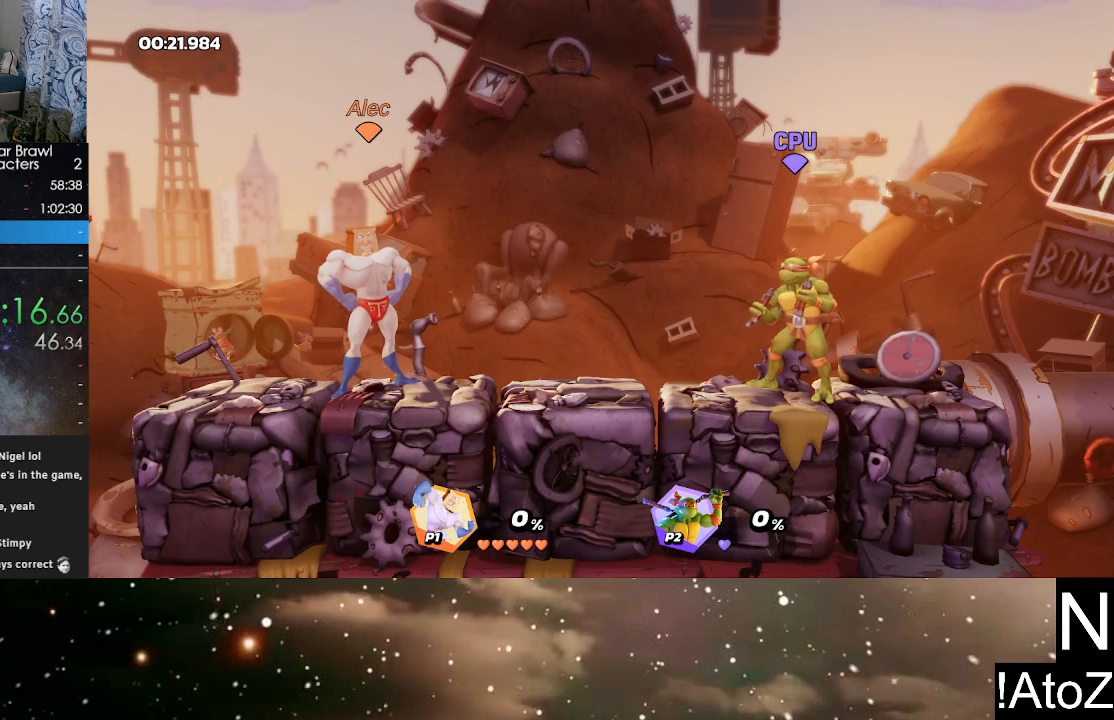
{"buttons": [], "left_stick": "center", "right_stick": "center", "events": []}
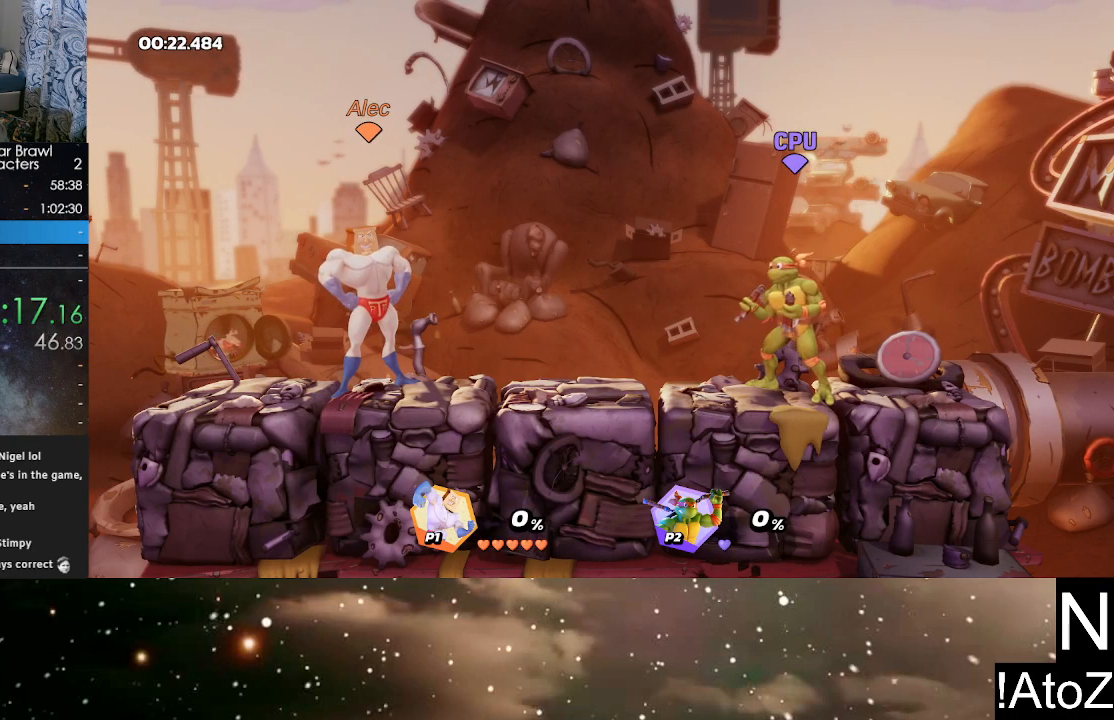
{"buttons": [], "left_stick": "center", "right_stick": "center", "events": []}
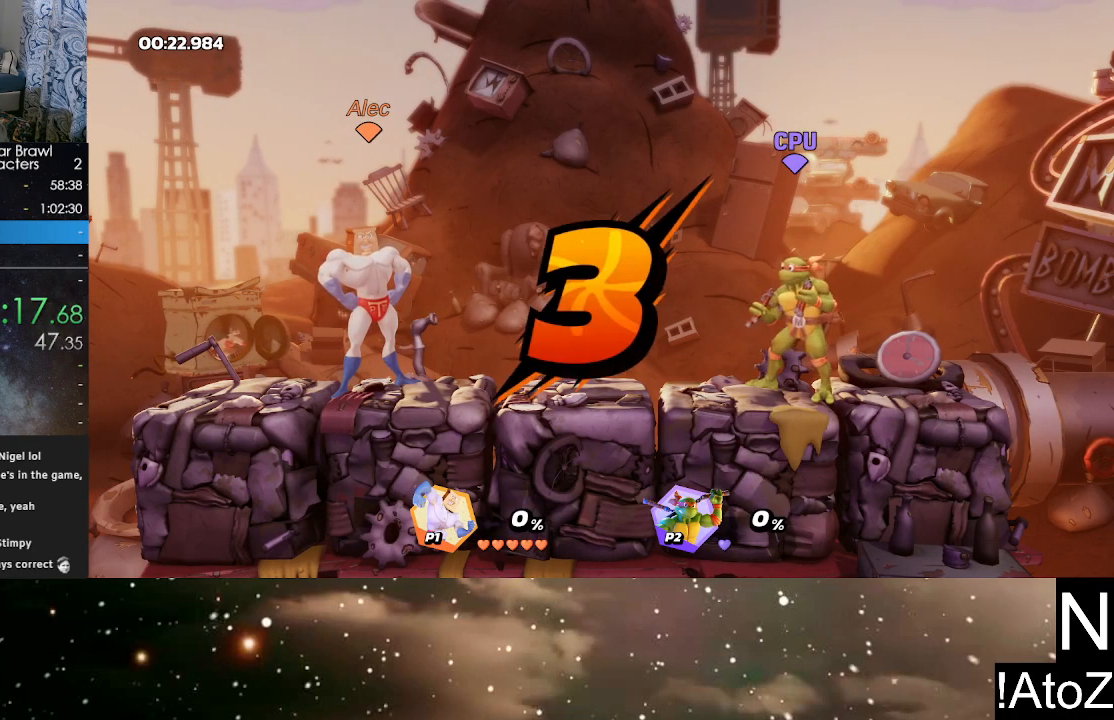
{"buttons": [], "left_stick": "center", "right_stick": "center", "events": []}
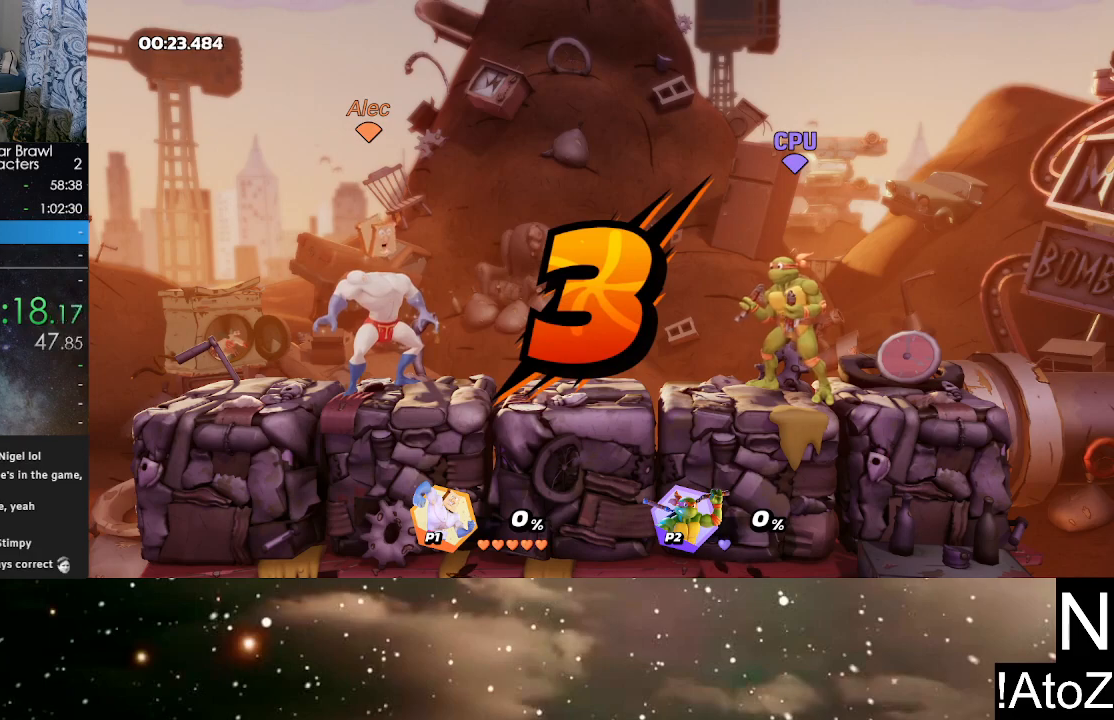
{"buttons": [], "left_stick": "center", "right_stick": "center", "events": []}
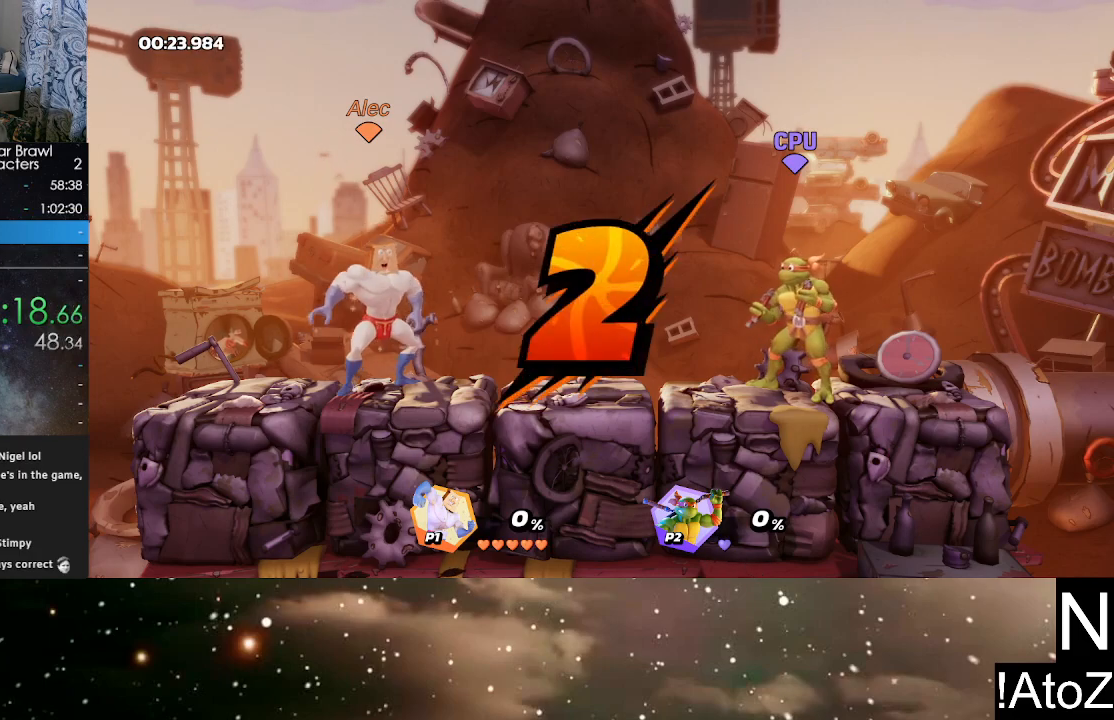
{"buttons": [], "left_stick": "center", "right_stick": "center", "events": []}
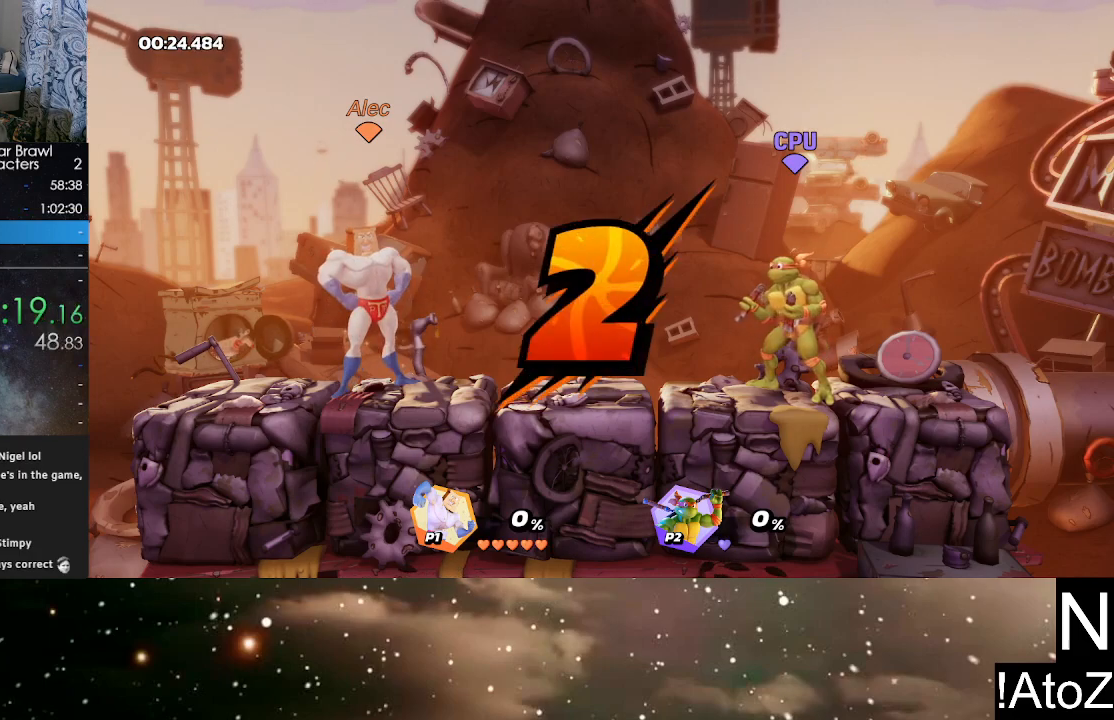
{"buttons": [], "left_stick": "center", "right_stick": "center", "events": []}
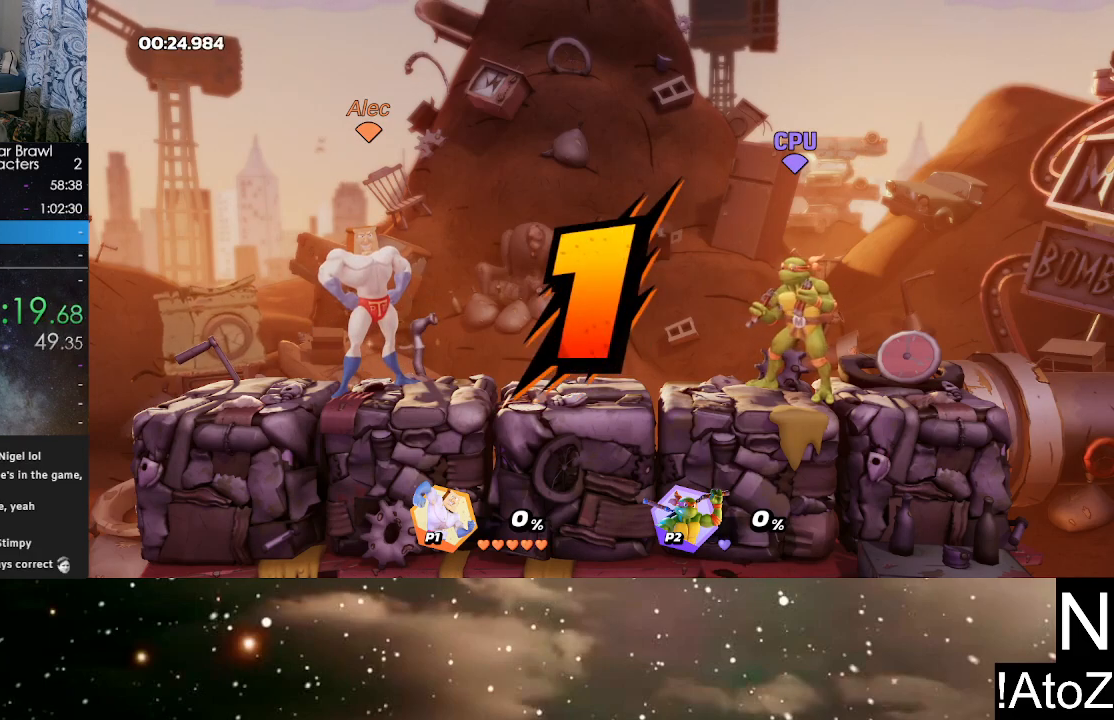
{"buttons": [], "left_stick": "center", "right_stick": "center", "events": []}
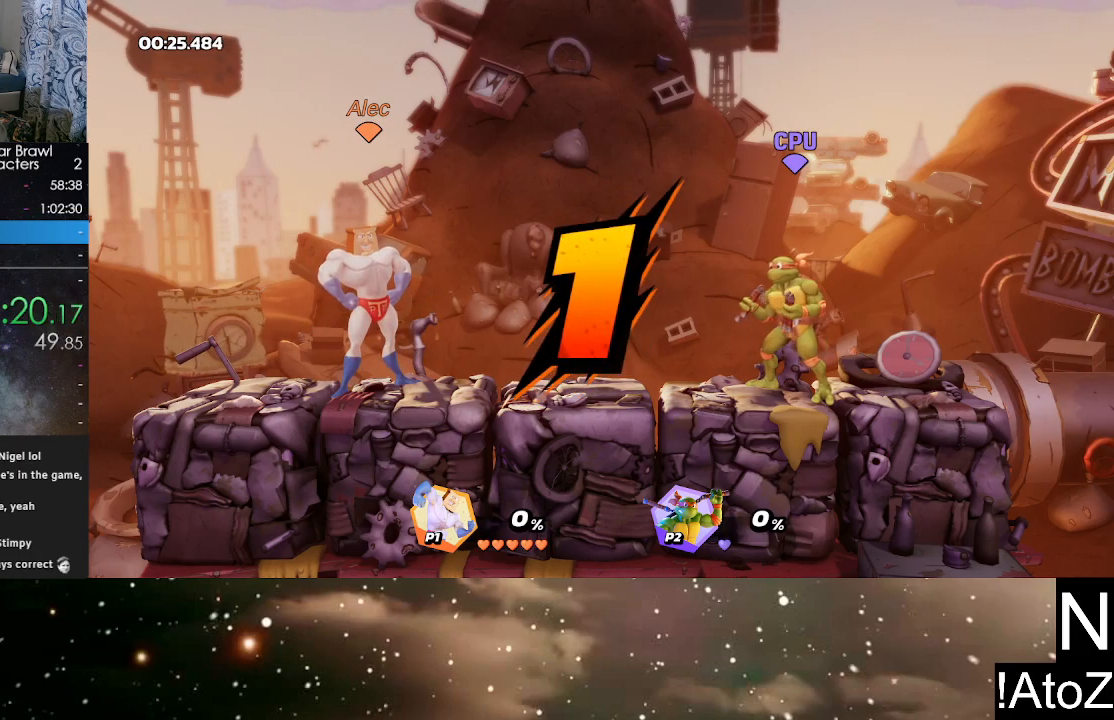
{"buttons": [], "left_stick": "right", "right_stick": "center", "events": [[250, "left_stick", "right"], [383, "B", "down"], [483, "B", "up"]]}
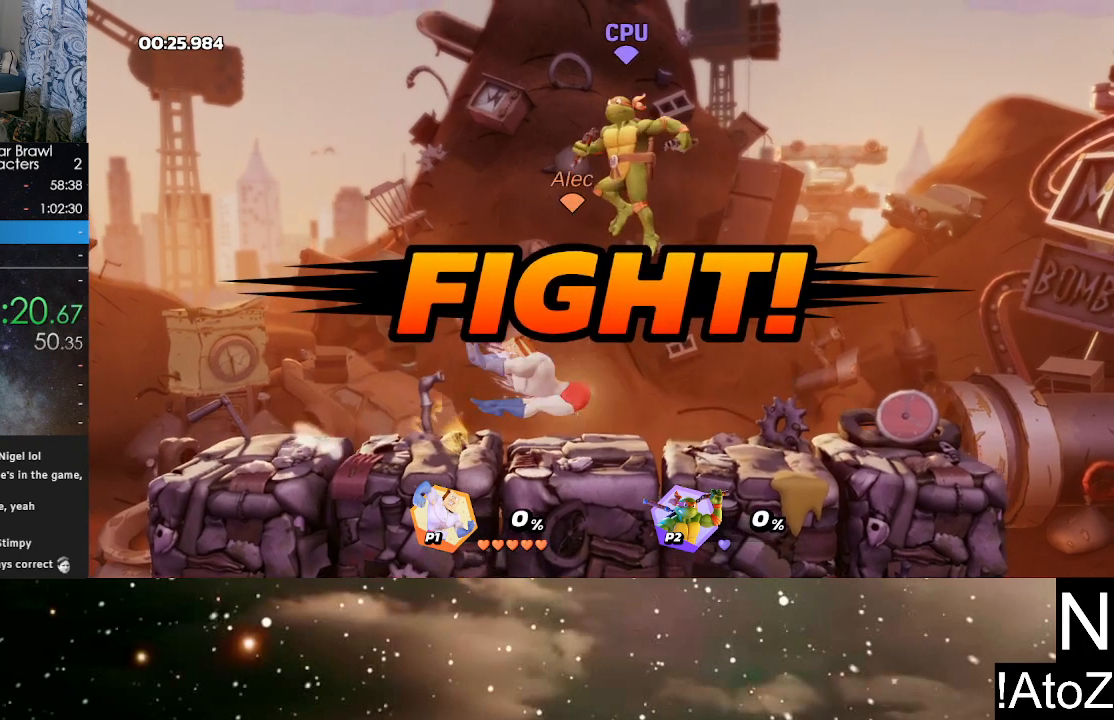
{"buttons": [], "left_stick": "left", "right_stick": "center", "events": [[100, "left_stick", "center"], [417, "left_stick", "left"]]}
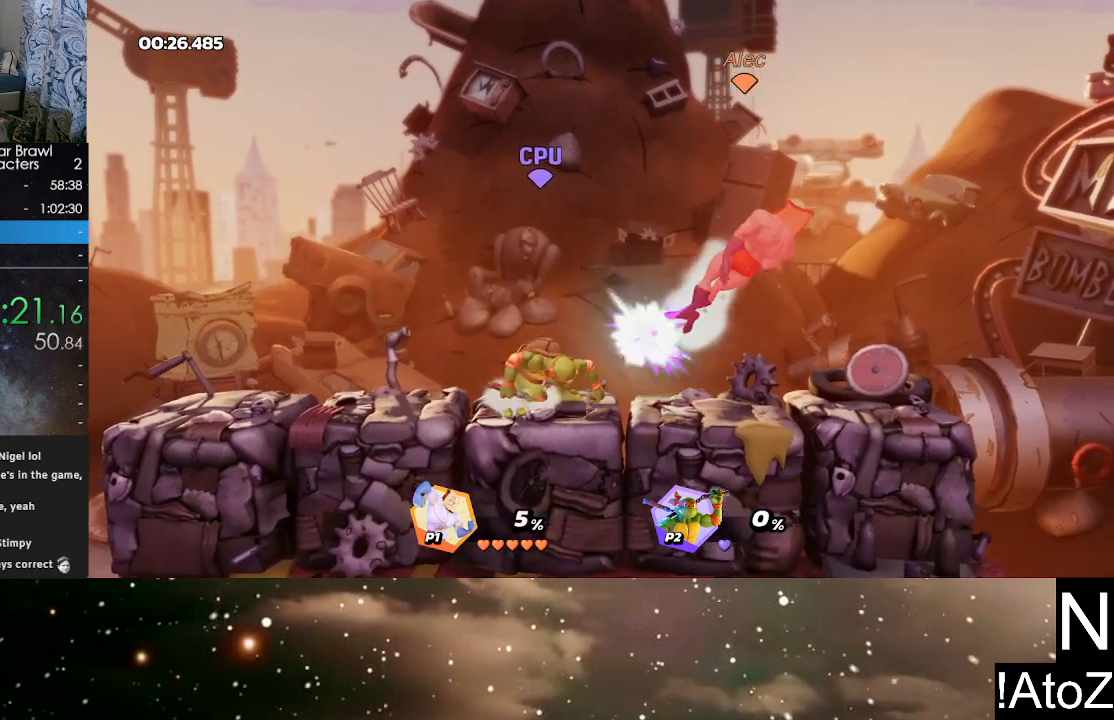
{"buttons": [], "left_stick": "left", "right_stick": "center", "events": [[250, "B", "down"], [350, "B", "up"]]}
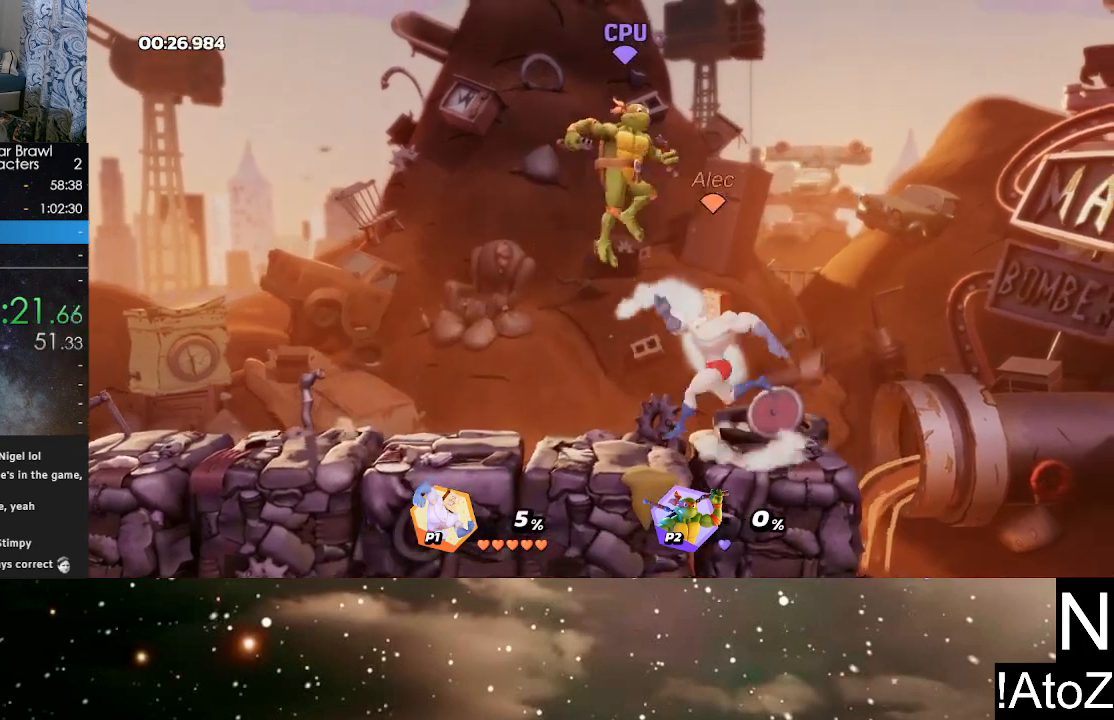
{"buttons": [], "left_stick": "center", "right_stick": "center", "events": [[250, "left_stick", "center"], [283, "right_stick", "right"], [367, "right_stick", "center"]]}
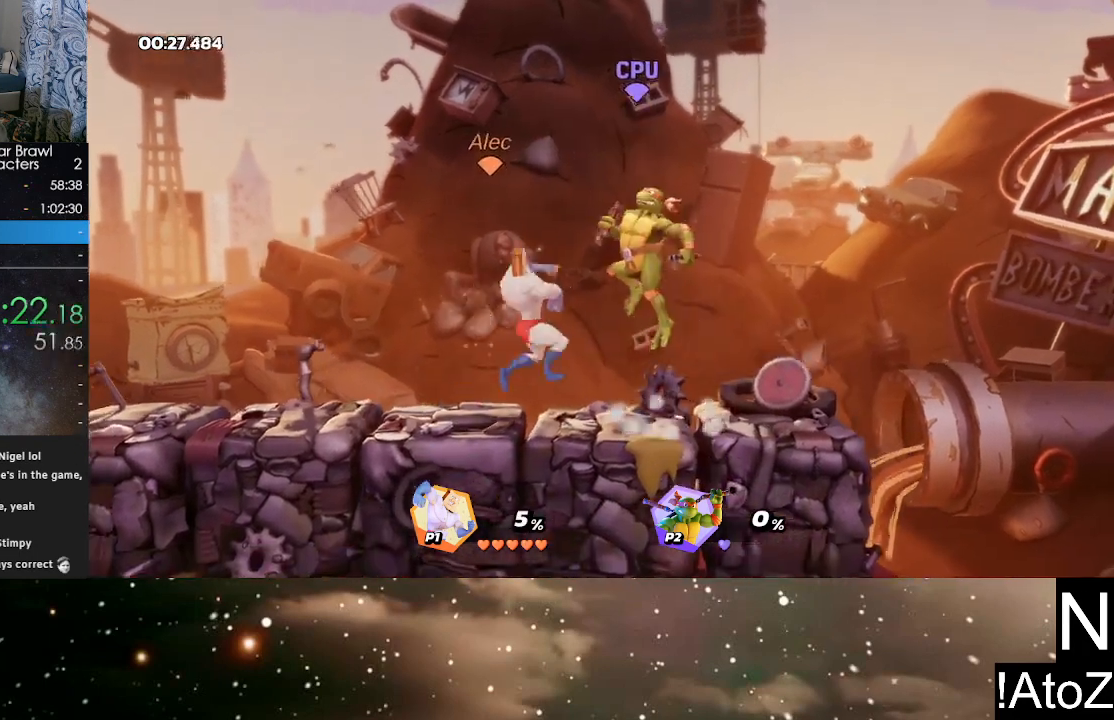
{"buttons": [], "left_stick": "center", "right_stick": "center", "events": []}
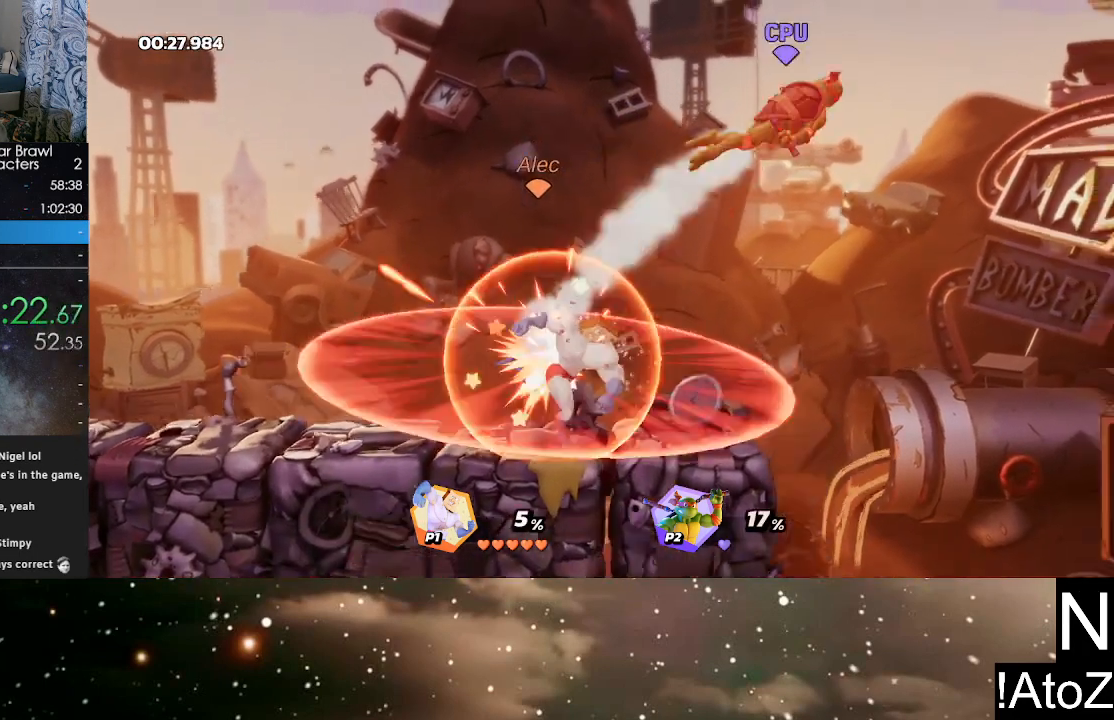
{"buttons": [], "left_stick": "right", "right_stick": "center", "events": [[183, "left_stick", "right"]]}
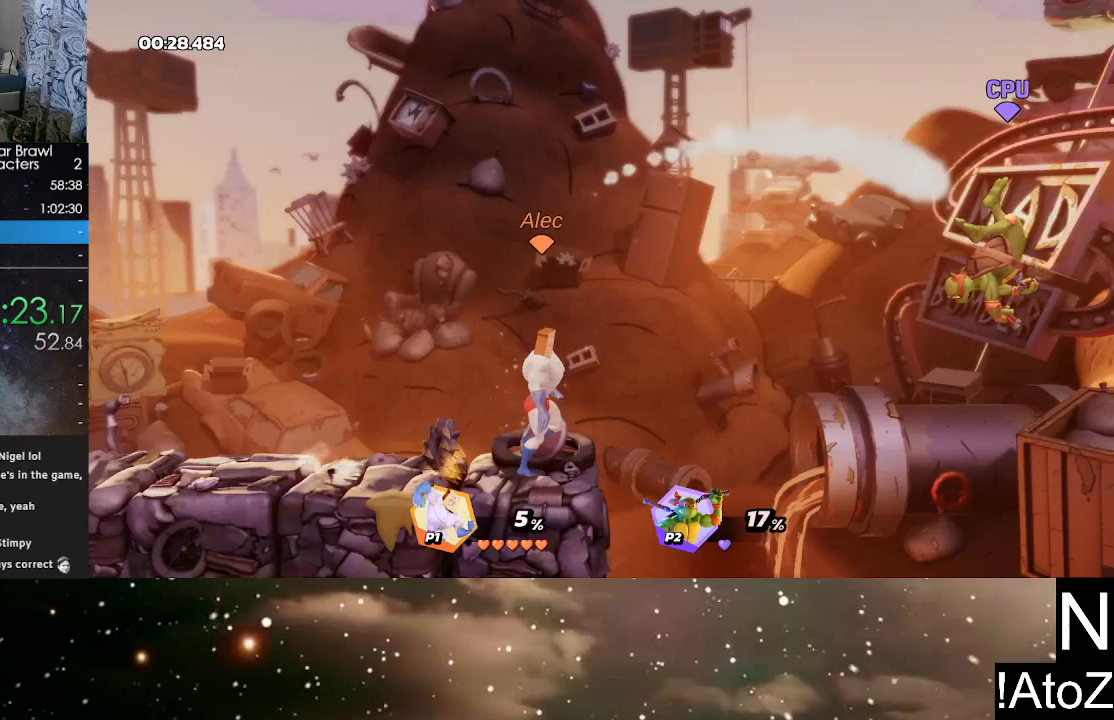
{"buttons": [], "left_stick": "down", "right_stick": "center", "events": [[33, "Y", "down"], [83, "Y", "up"], [200, "left_stick", "down"], [300, "X", "down"], [433, "X", "up"]]}
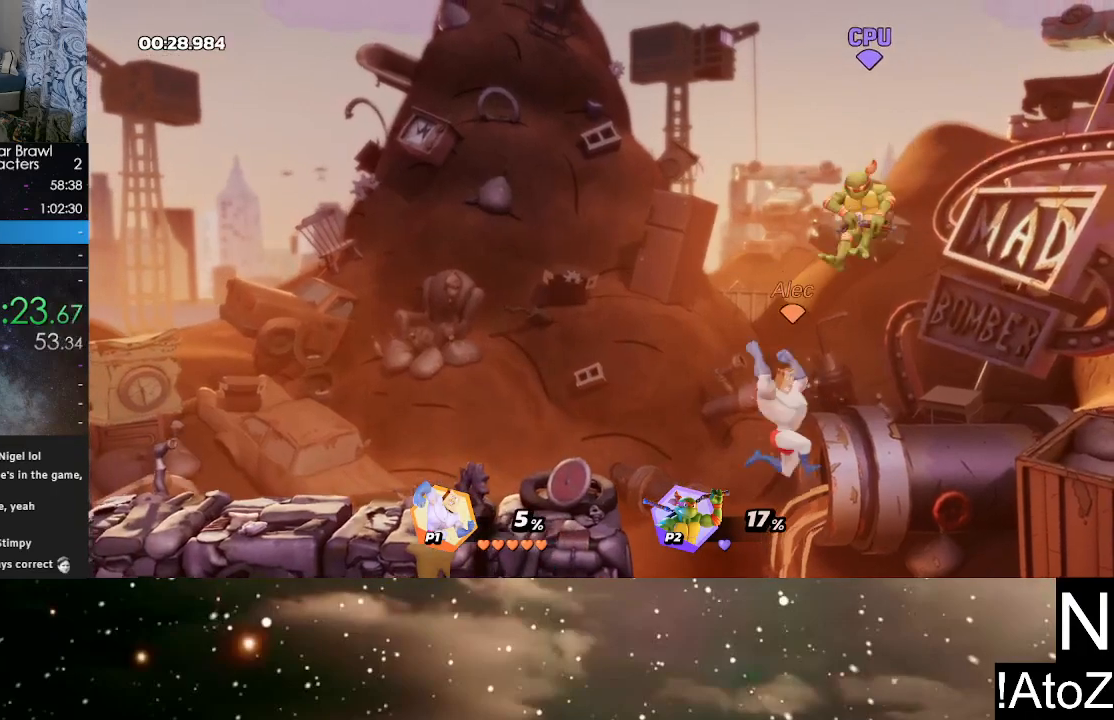
{"buttons": [], "left_stick": "left", "right_stick": "center", "events": [[67, "left_stick", "left"]]}
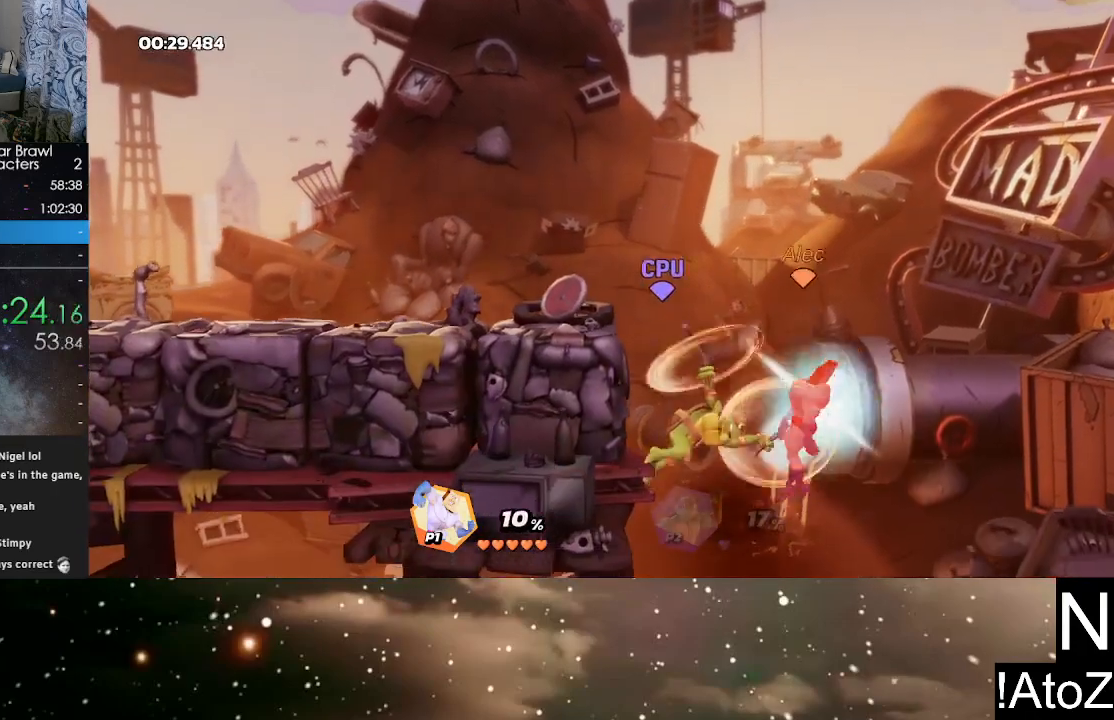
{"buttons": ["Y"], "left_stick": "left", "right_stick": "center", "events": [[17, "Y", "down"], [100, "Y", "up"], [133, "left_stick", "up-left"], [167, "Y", "down"], [250, "Y", "up"], [300, "Y", "down"], [333, "left_stick", "left"], [383, "Y", "up"], [467, "Y", "down"]]}
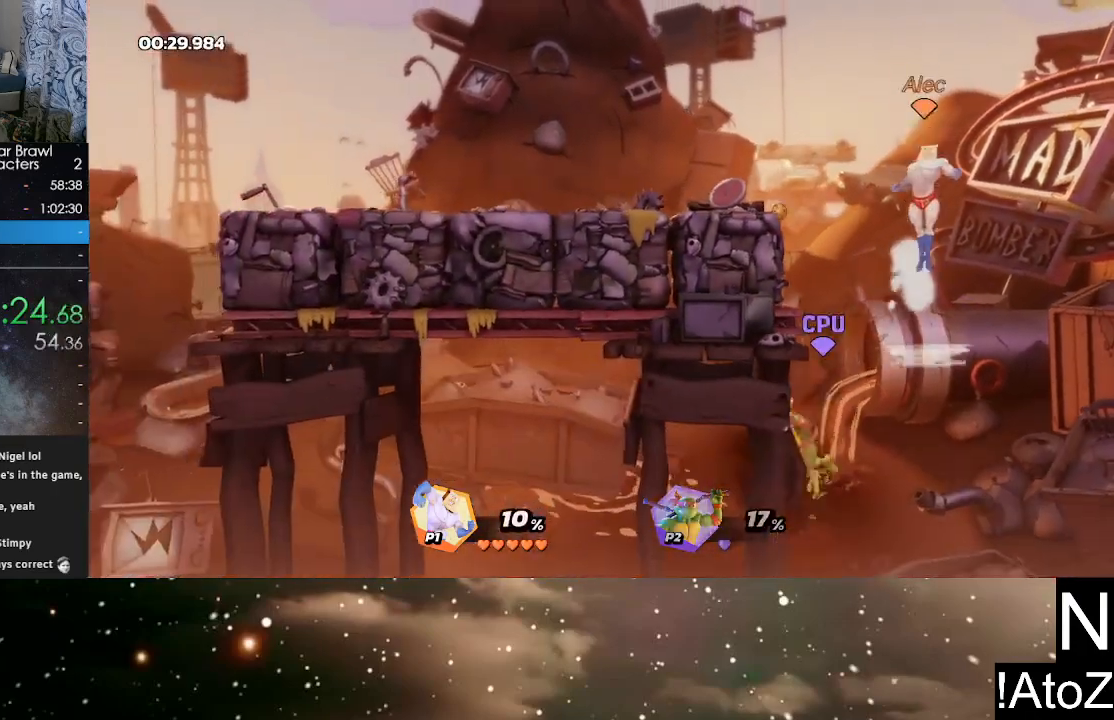
{"buttons": [], "left_stick": "up-left", "right_stick": "center", "events": [[17, "Y", "up"], [67, "Y", "down"], [117, "Y", "up"], [350, "left_stick", "up-left"]]}
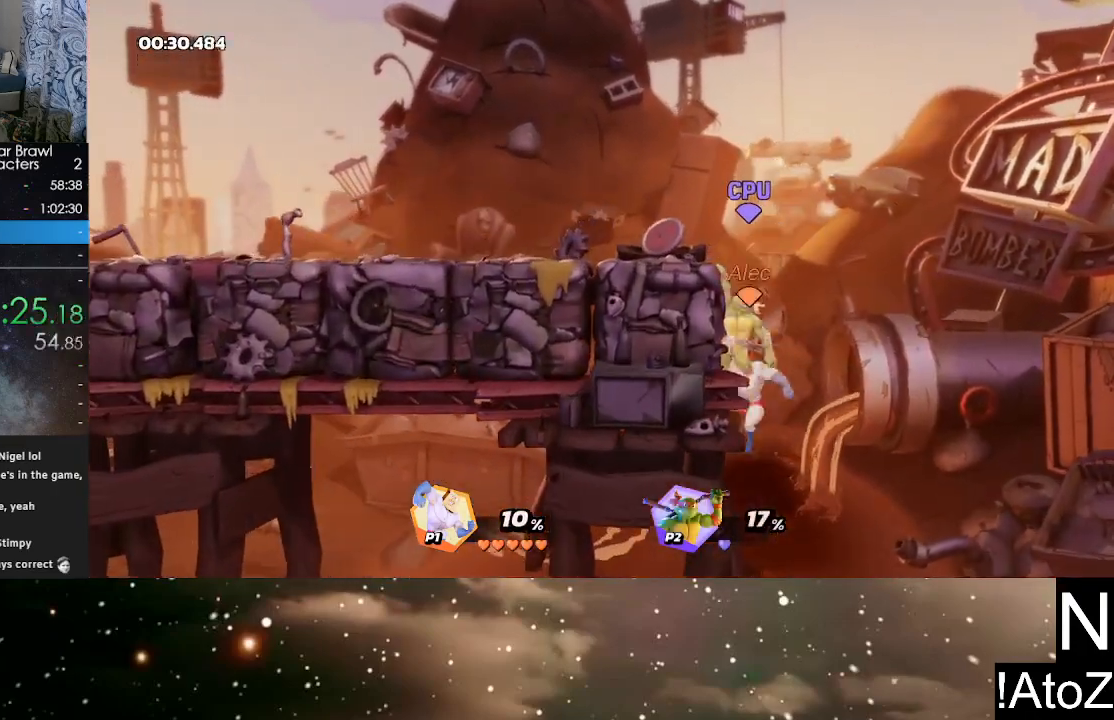
{"buttons": [], "left_stick": "up", "right_stick": "center", "events": [[50, "left_stick", "left"], [183, "left_stick", "up-left"], [233, "Y", "down"], [317, "Y", "up"], [333, "left_stick", "up"], [400, "A", "down"], [500, "A", "up"]]}
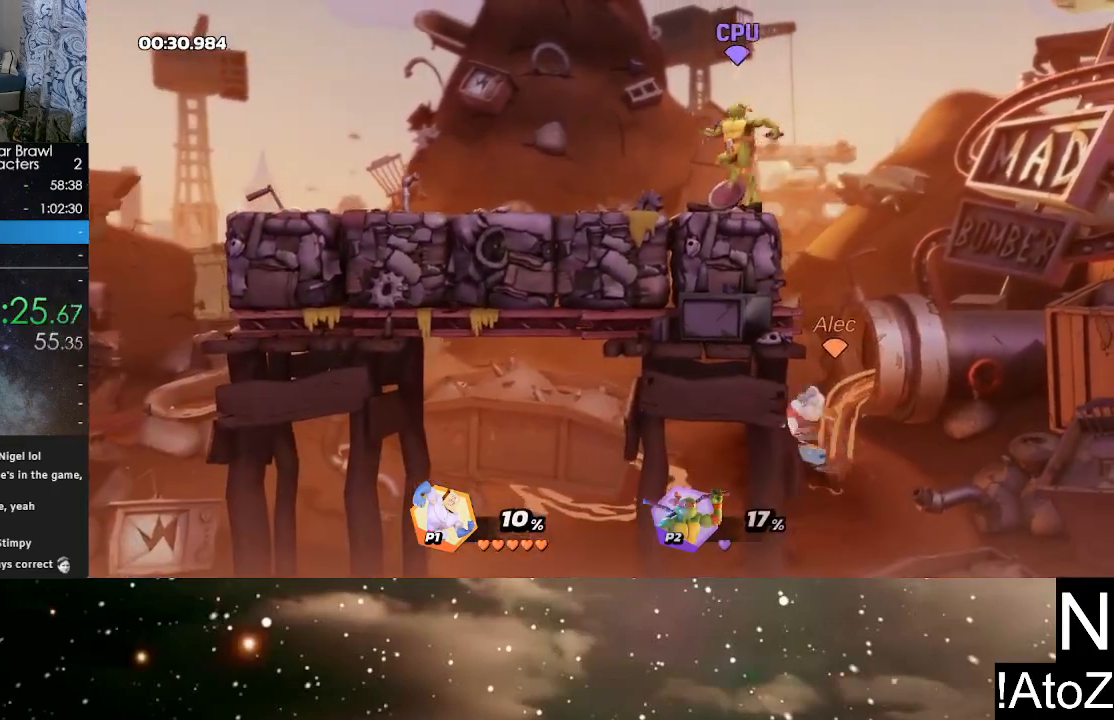
{"buttons": [], "left_stick": "left", "right_stick": "center", "events": [[150, "left_stick", "up-left"], [450, "left_stick", "left"]]}
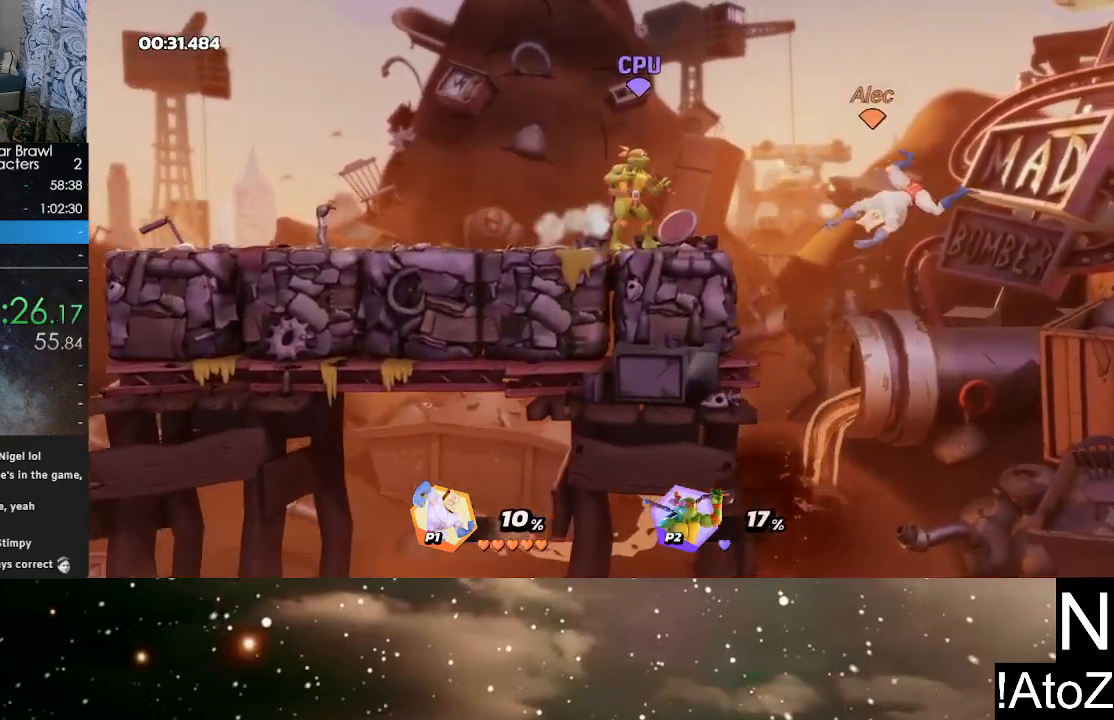
{"buttons": [], "left_stick": "left", "right_stick": "center", "events": []}